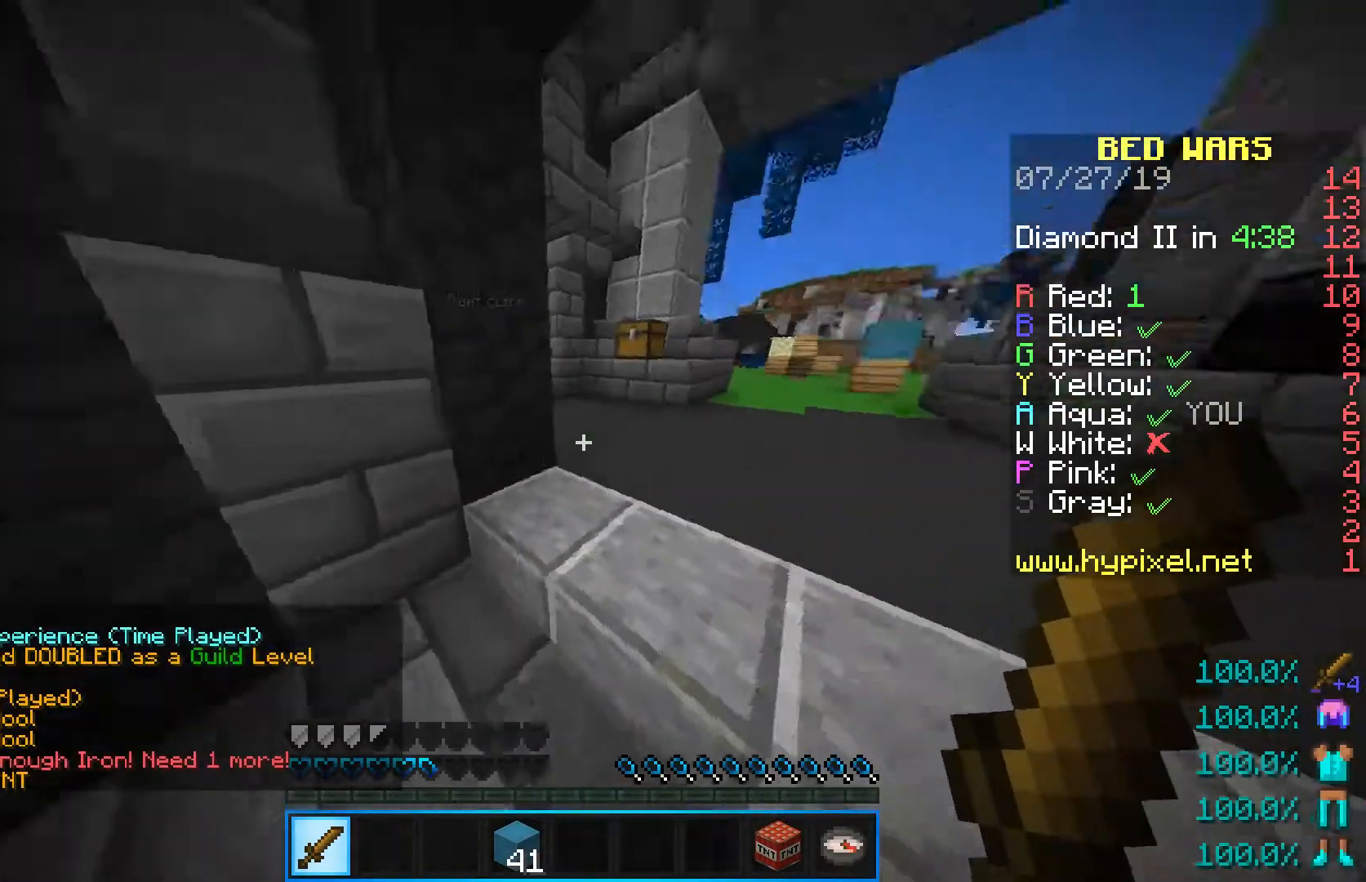
Gameplay with keyboard and mouse; each line is a JSON object with the keys and mouse buttons held at the frame after it. "events" lists presses ("down") and releases ("up") of "a", "d", "s", "shift", "space", "w", "mouse_left" and "mouse_right" between this image and that frame as [ms after this image, input, new state], when the widget could be followed in between. "mouse_left", "mouse_right" = the "left", "right" buttons of the "mouse" list. No other keys are recorded. Fast repeated clicks can show as one long hold. Mouse movement is not recorded.
{"keys": ["w"], "mouse": [], "events": []}
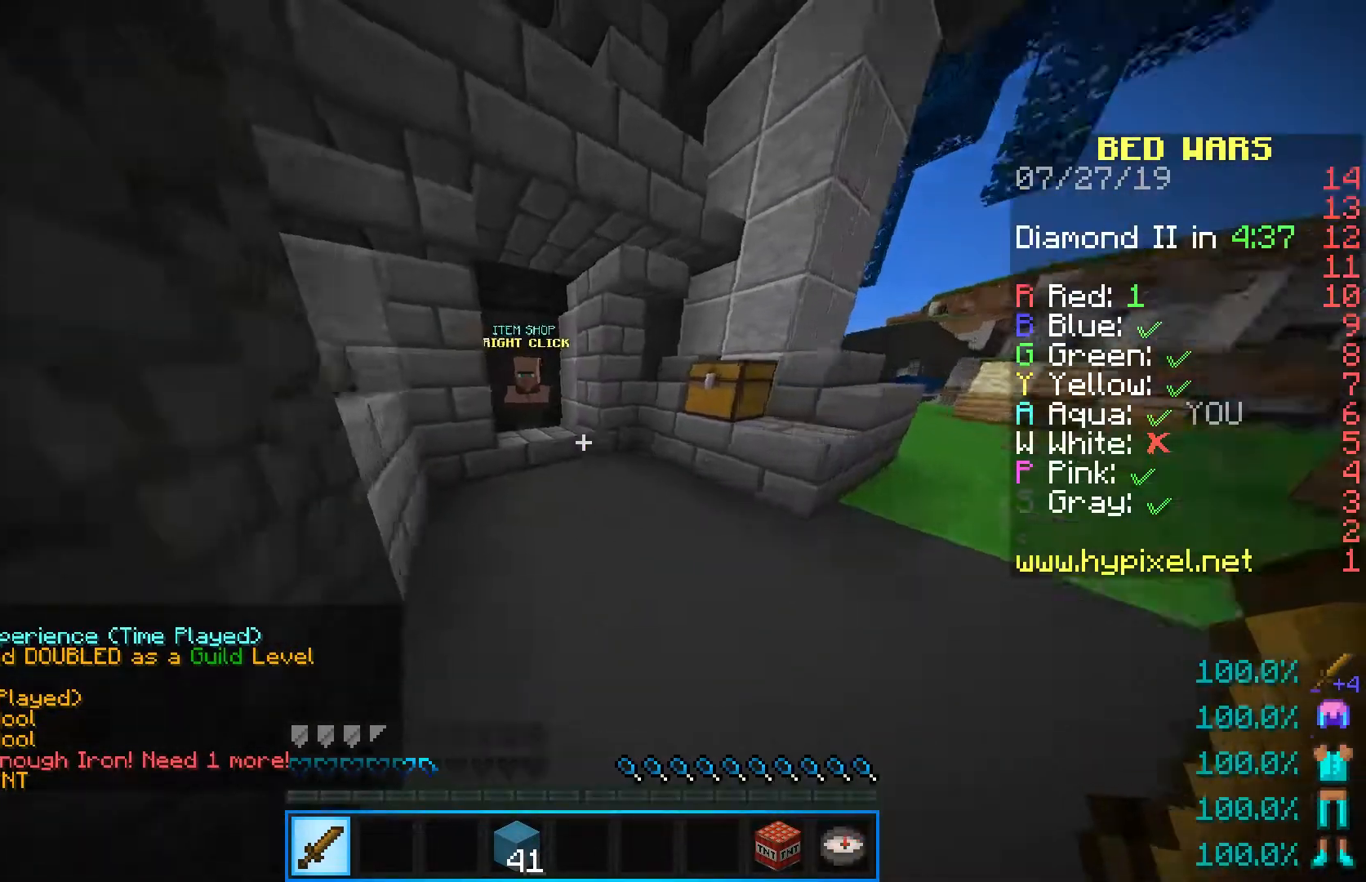
{"keys": ["a", "w"], "mouse": [], "events": [[117, "a", "down"], [300, "a", "up"], [367, "a", "down"]]}
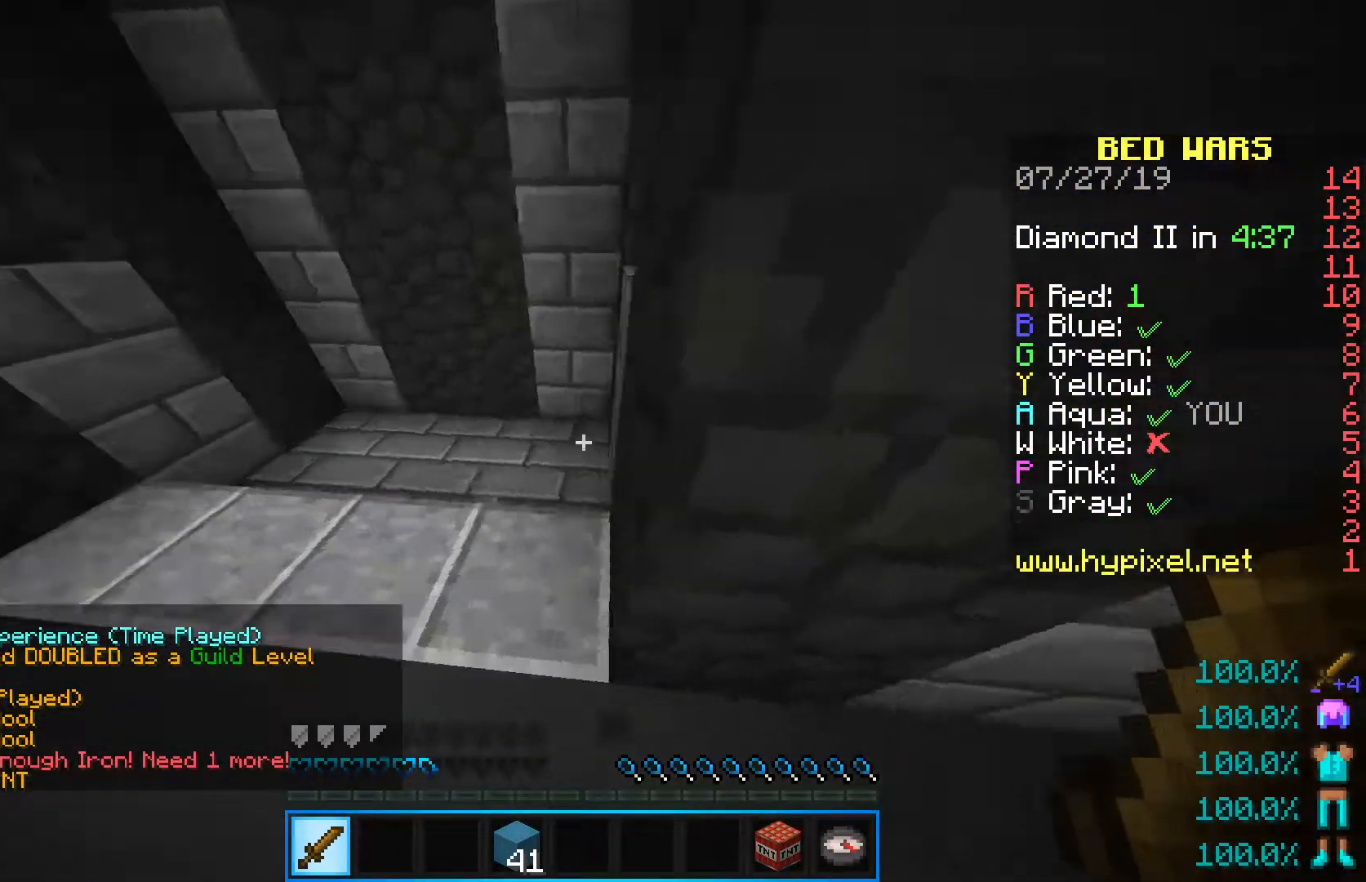
{"keys": ["w"], "mouse": [], "events": [[83, "a", "up"], [83, "d", "down"], [317, "d", "up"]]}
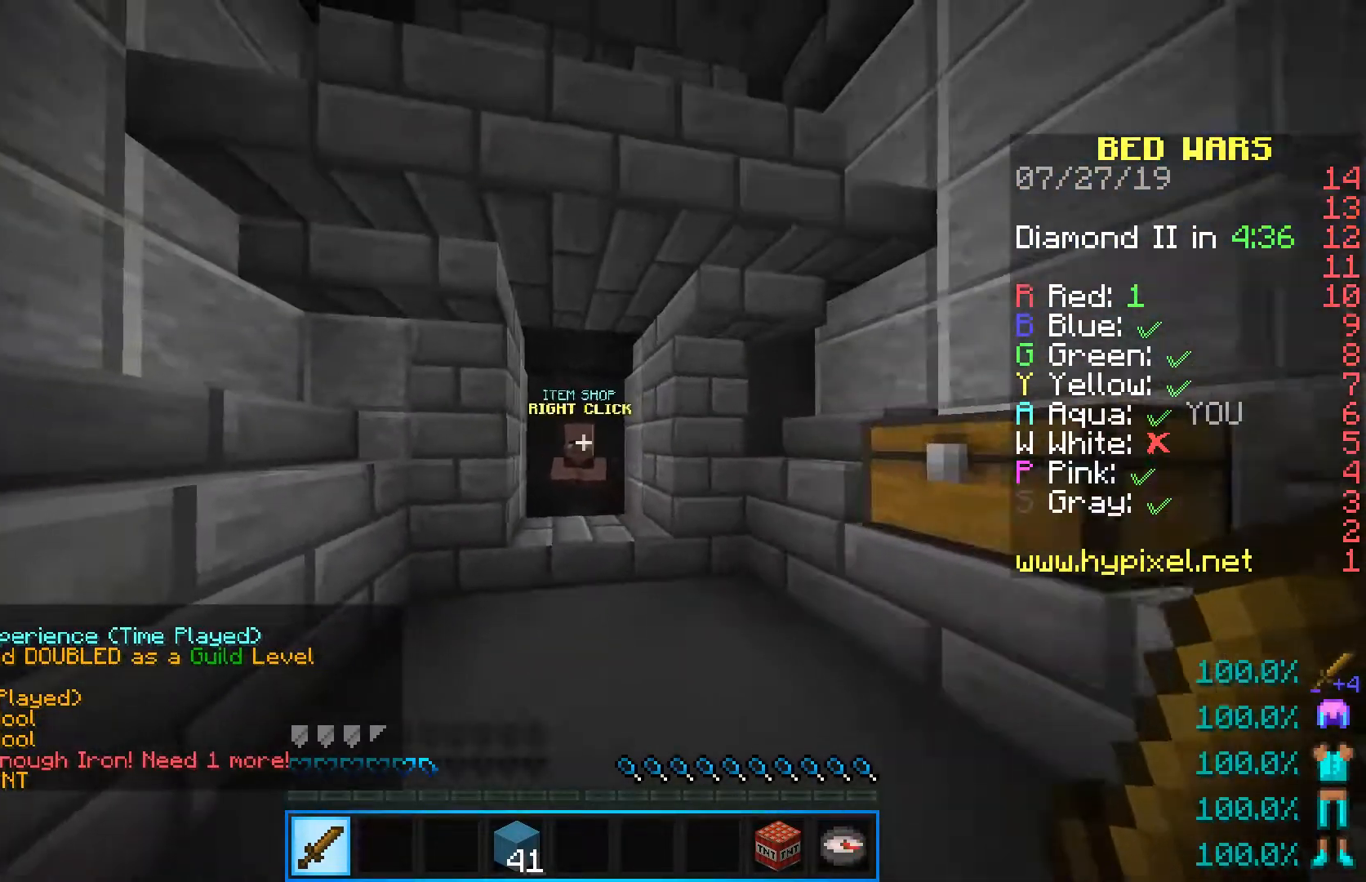
{"keys": [], "mouse": [], "events": [[117, "mouse_right", "down"], [200, "w", "up"], [283, "mouse_right", "up"]]}